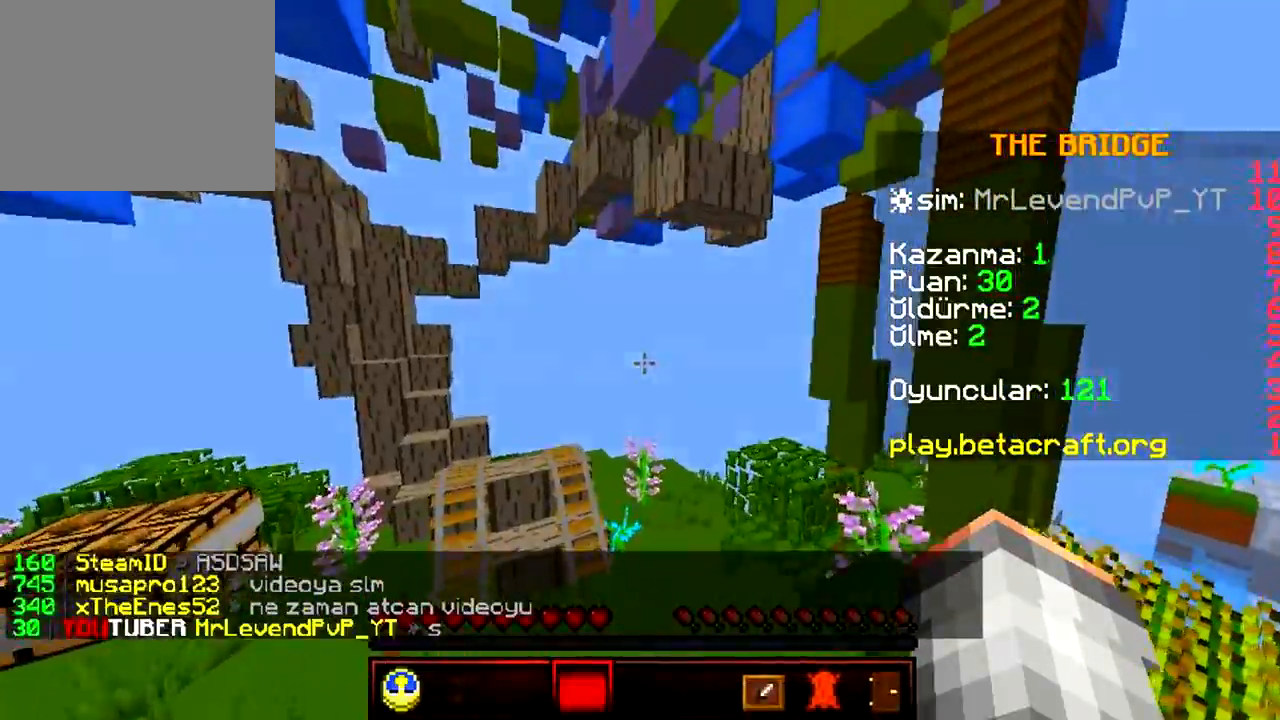
Gameplay with keyboard; each line is a JSON object with the keys held at the frame after it. "events" lists presses ("down") and releases ("up") of "a", "d", "s" and "w" between this image and that frame as [ms after this image, input, new state], when the widget could be followed in between. No other keys are recorded. Mouse input is not recorded.
{"keys": ["w"], "events": []}
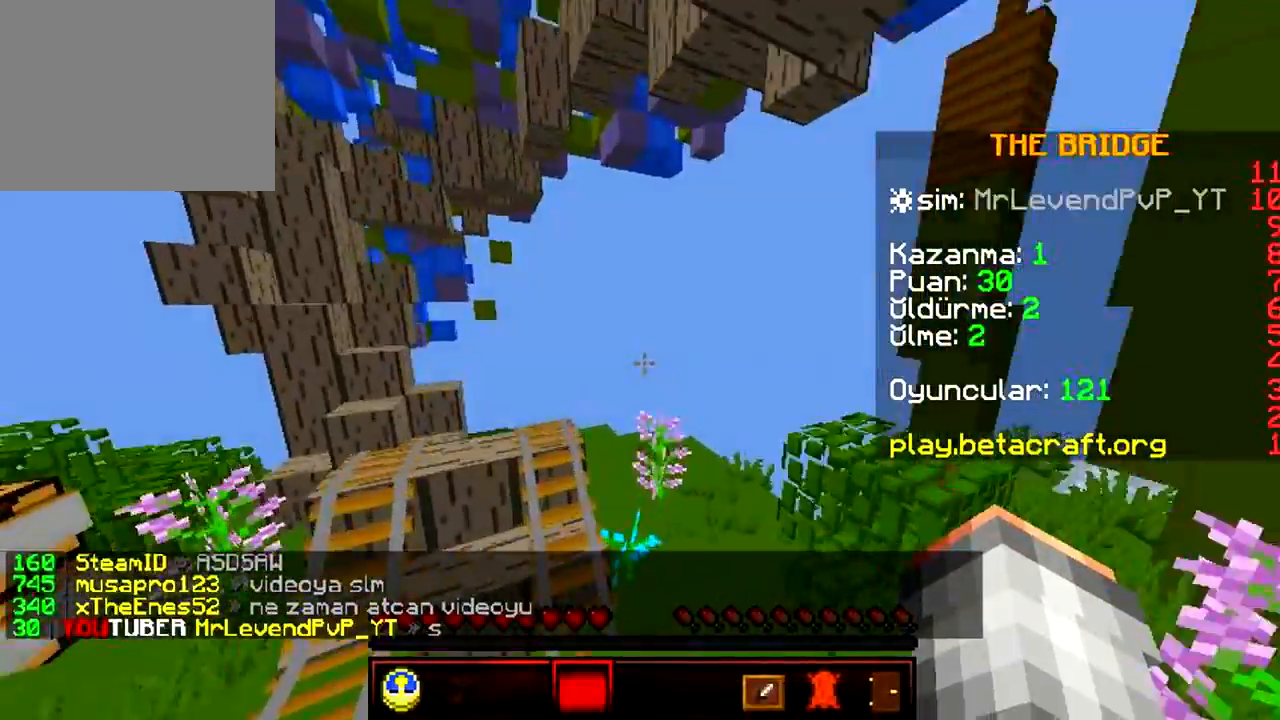
{"keys": ["w"], "events": []}
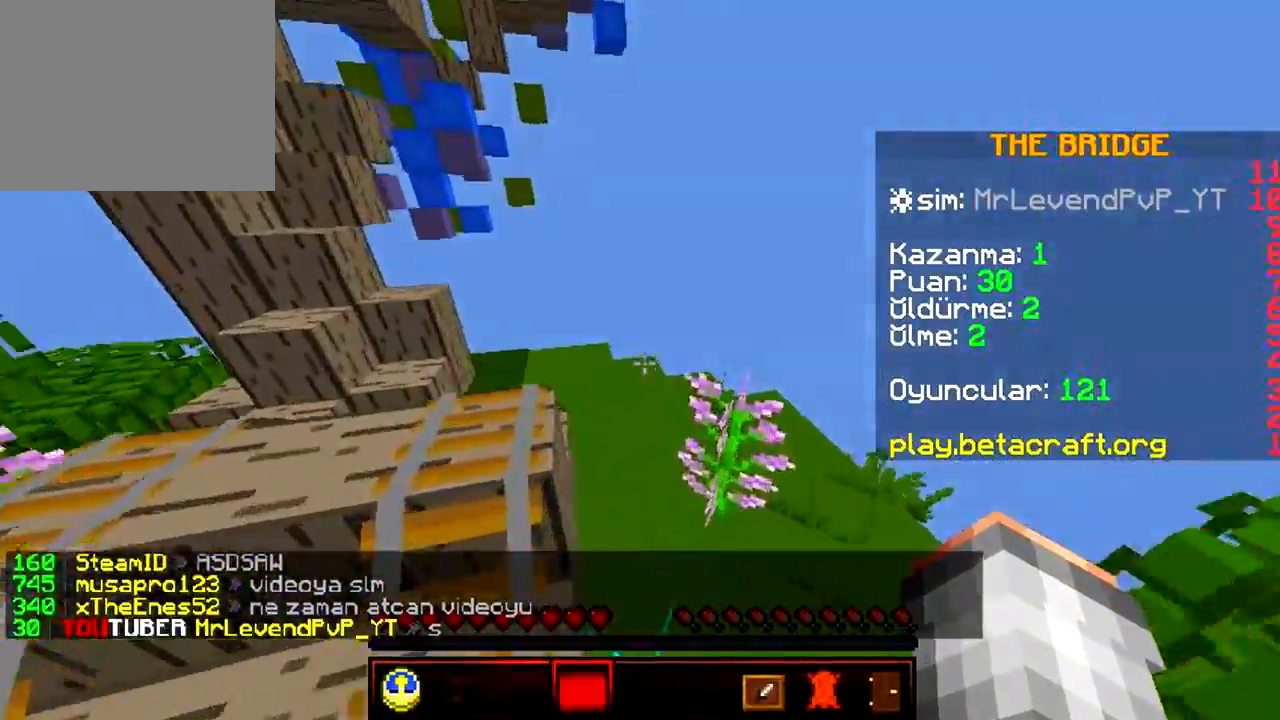
{"keys": ["w"], "events": []}
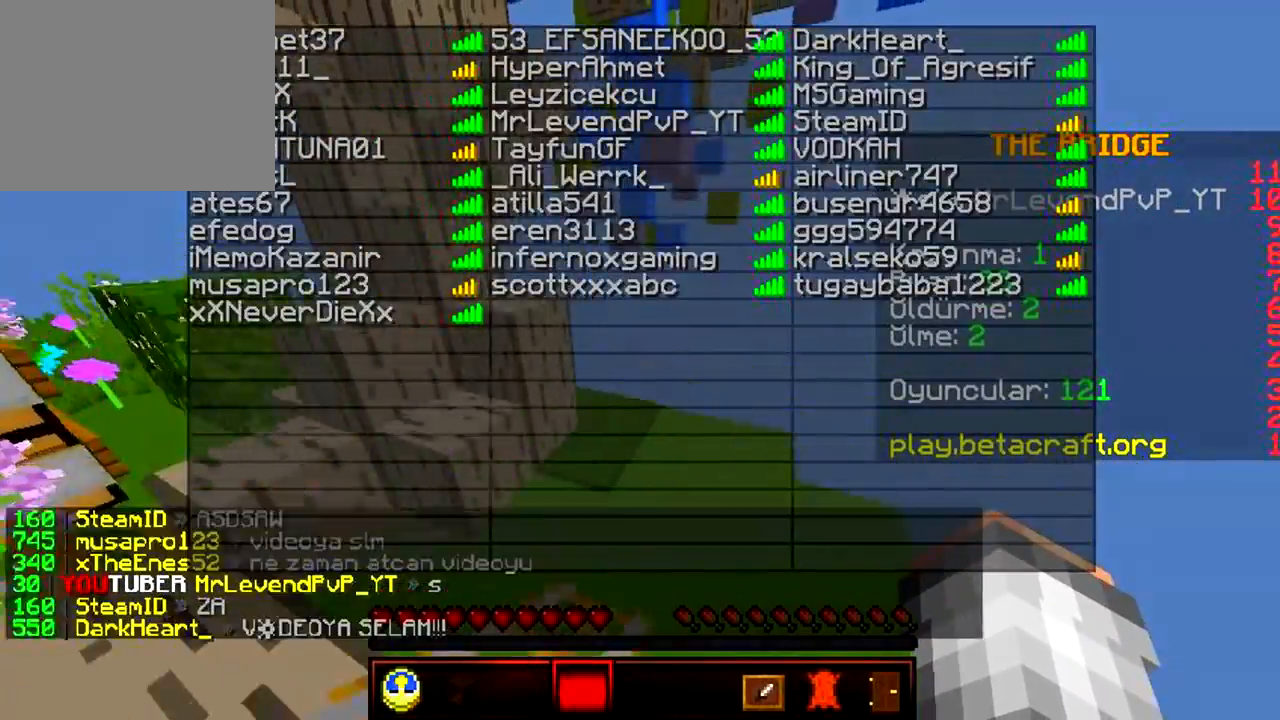
{"keys": ["w"], "events": []}
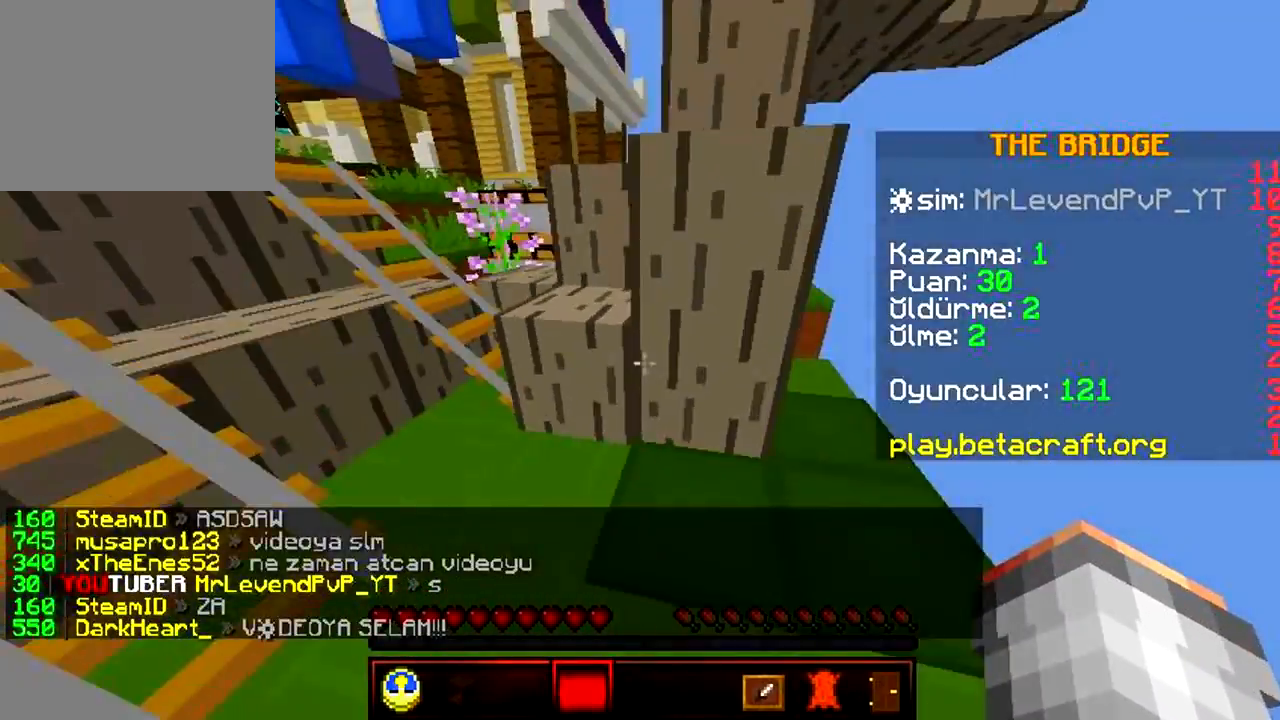
{"keys": ["a", "w"], "events": [[267, "a", "down"]]}
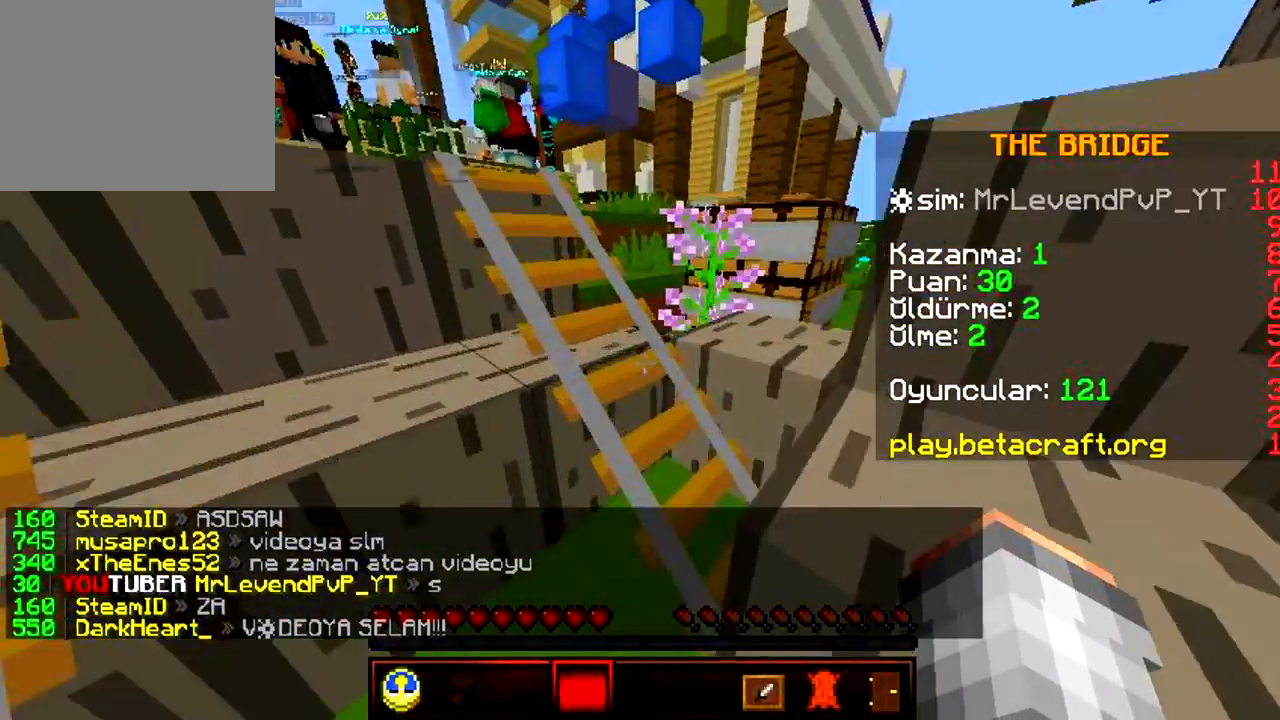
{"keys": ["w"], "events": [[50, "a", "up"]]}